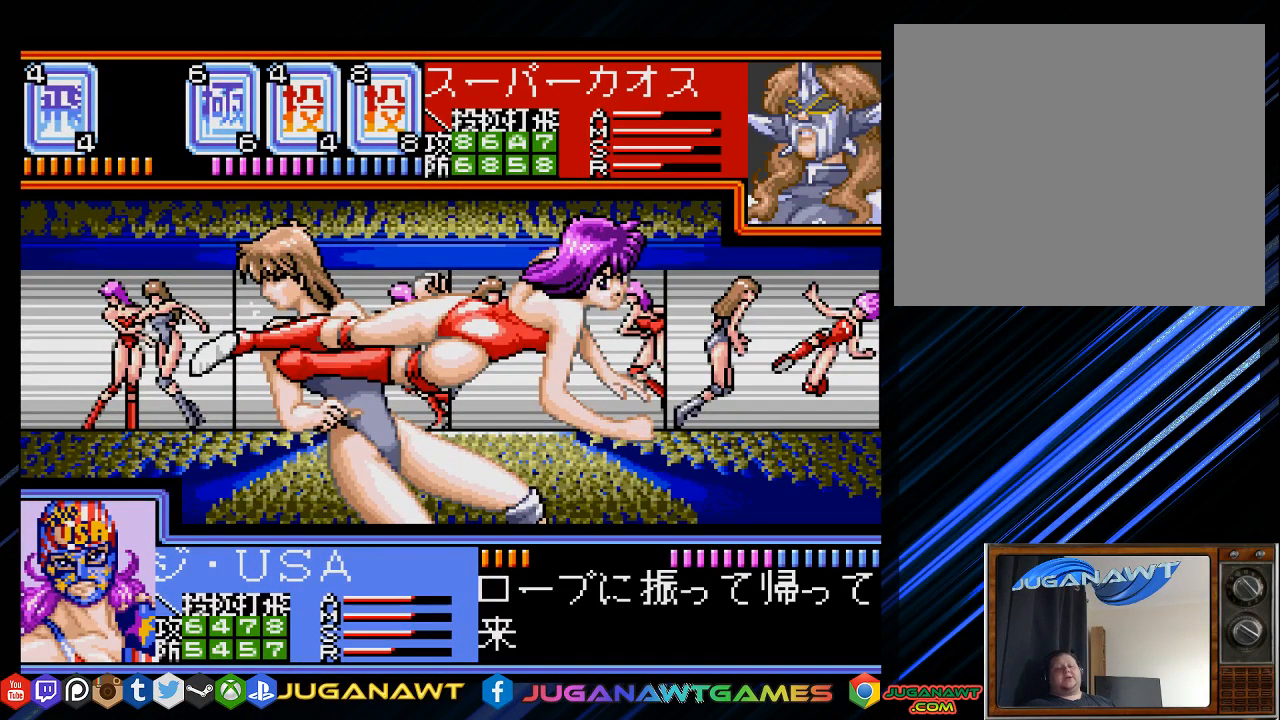
Gameplay with a controller (PlayStation layout); each line is a JSON object with the inputs held at the frame after it. "events" lists button and stick changes between this image and that frame as [ms after this image, input, new state], when the widget could be followed in between.
{"buttons": [], "left_stick": "center", "right_stick": "center", "events": []}
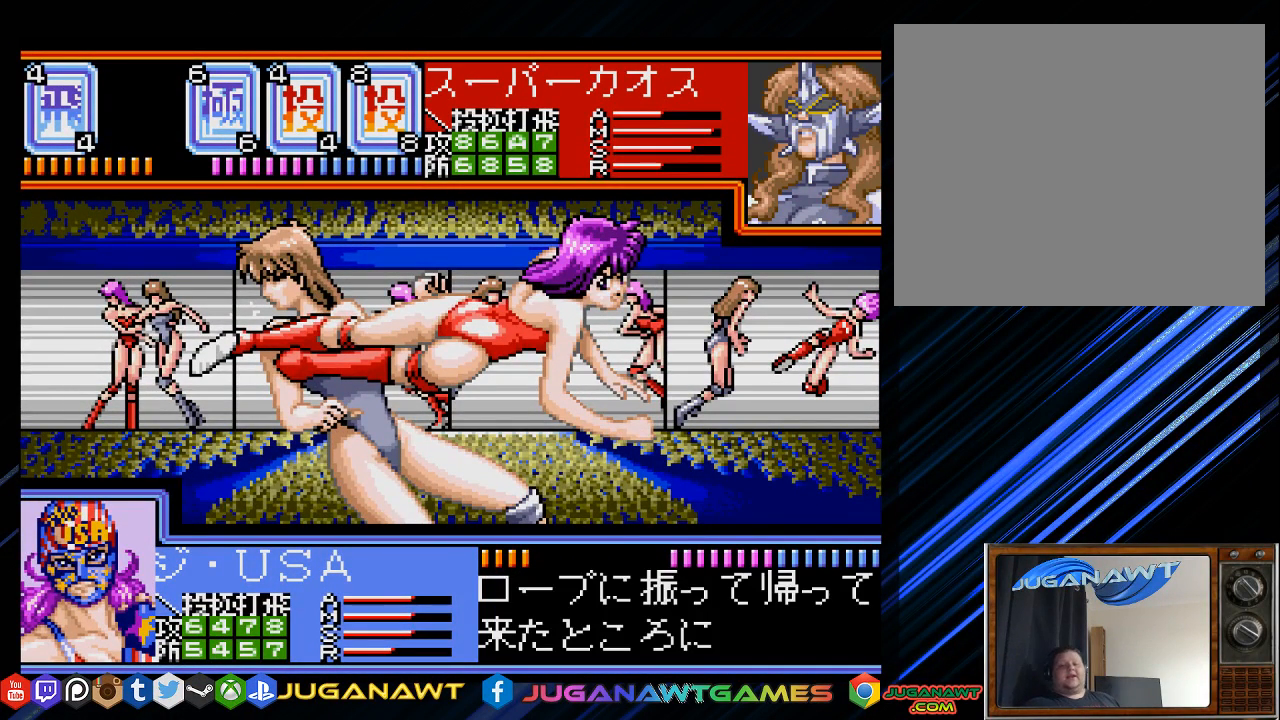
{"buttons": [], "left_stick": "center", "right_stick": "center", "events": []}
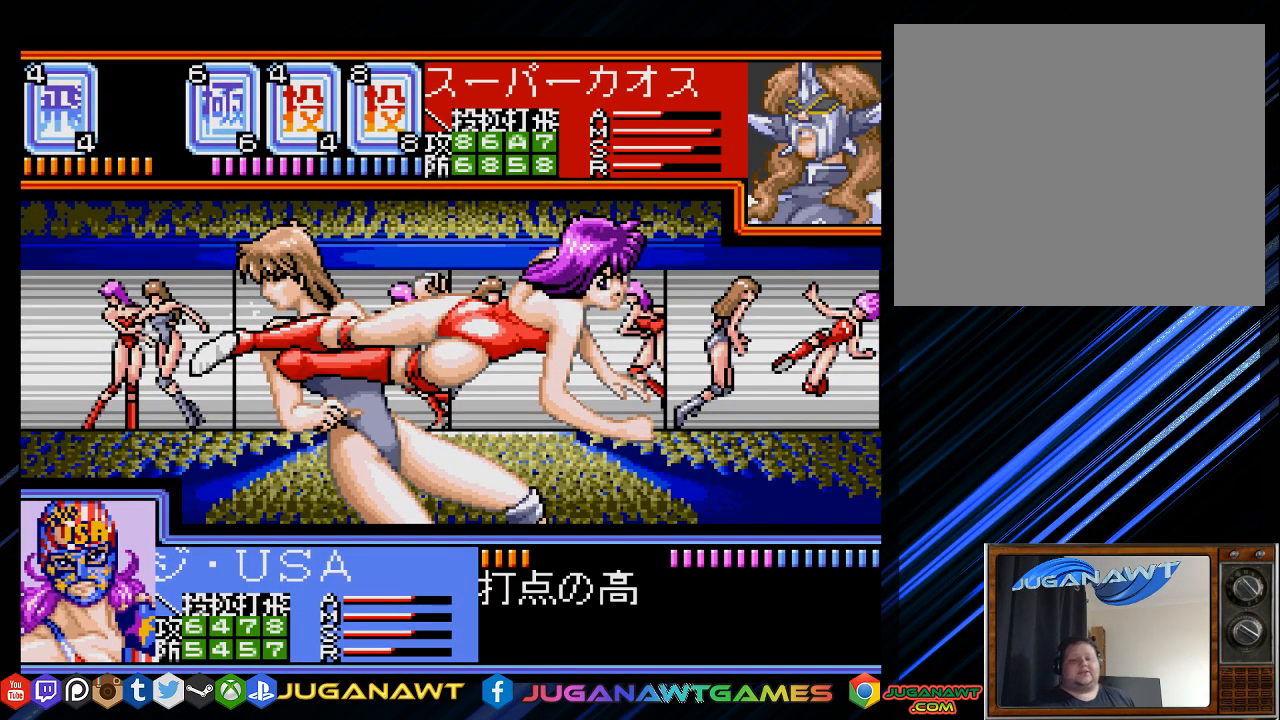
{"buttons": [], "left_stick": "center", "right_stick": "center", "events": []}
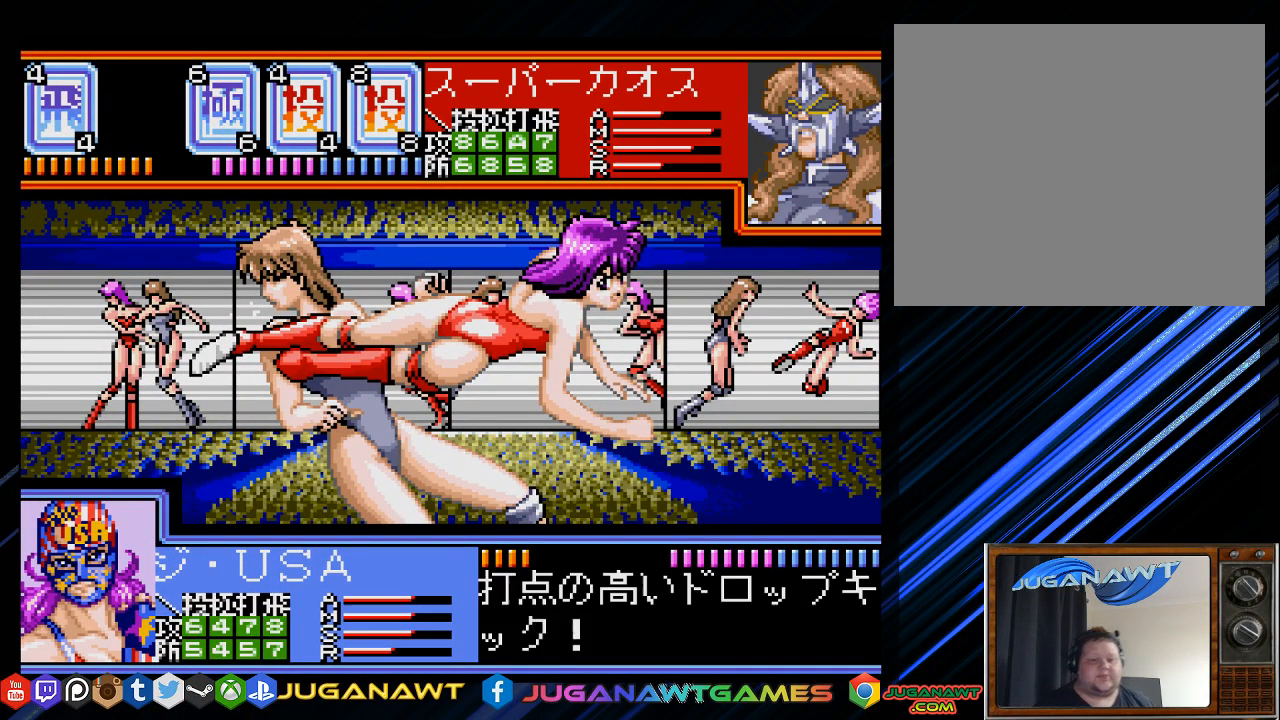
{"buttons": [], "left_stick": "center", "right_stick": "center", "events": []}
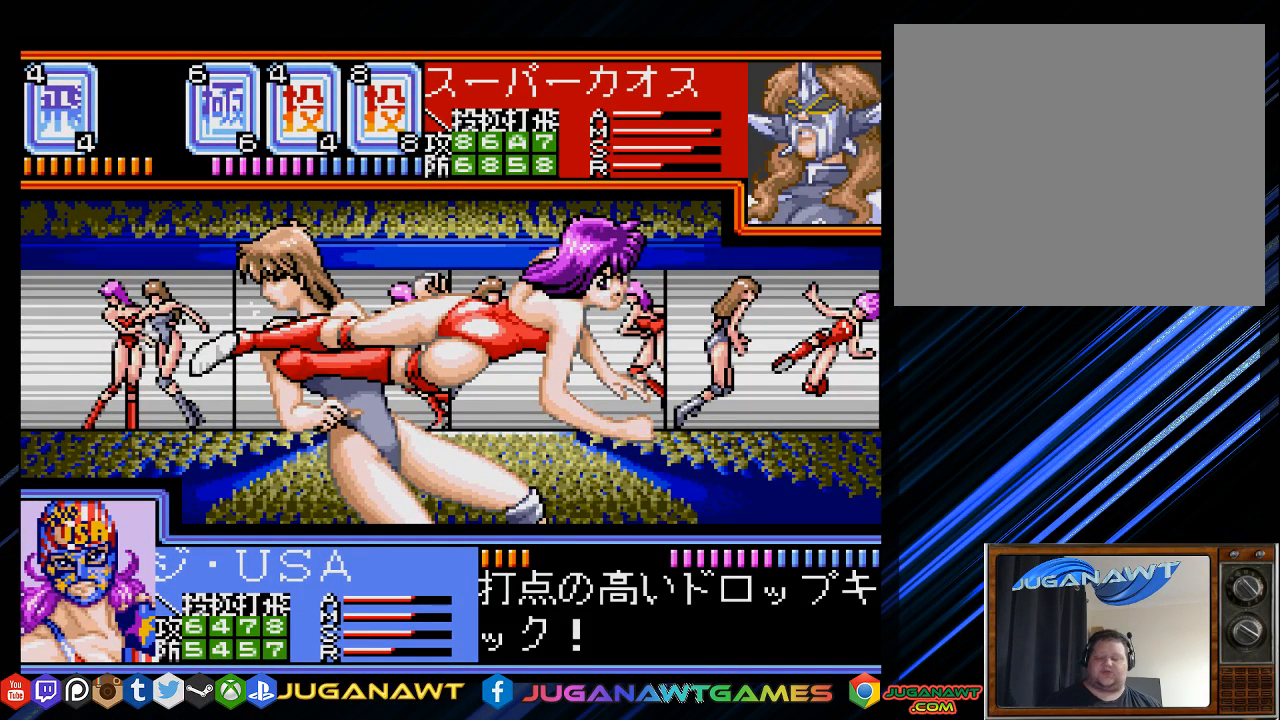
{"buttons": [], "left_stick": "center", "right_stick": "center", "events": []}
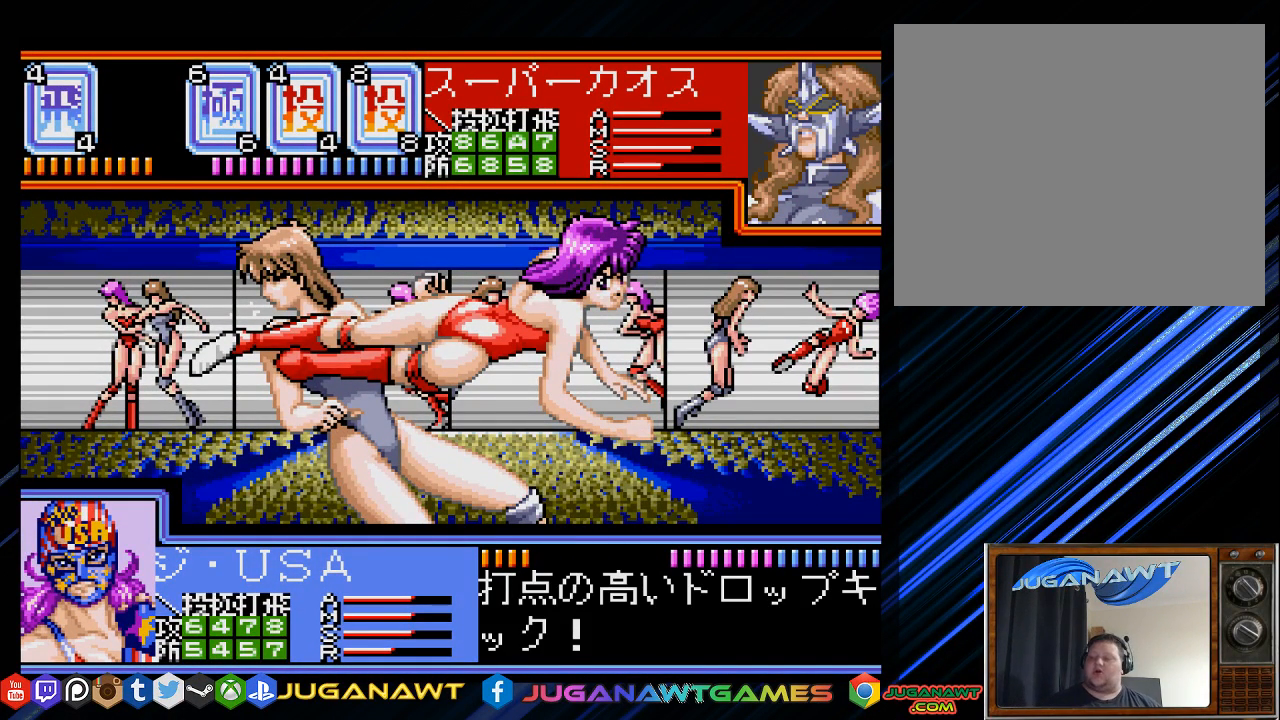
{"buttons": [], "left_stick": "center", "right_stick": "center", "events": []}
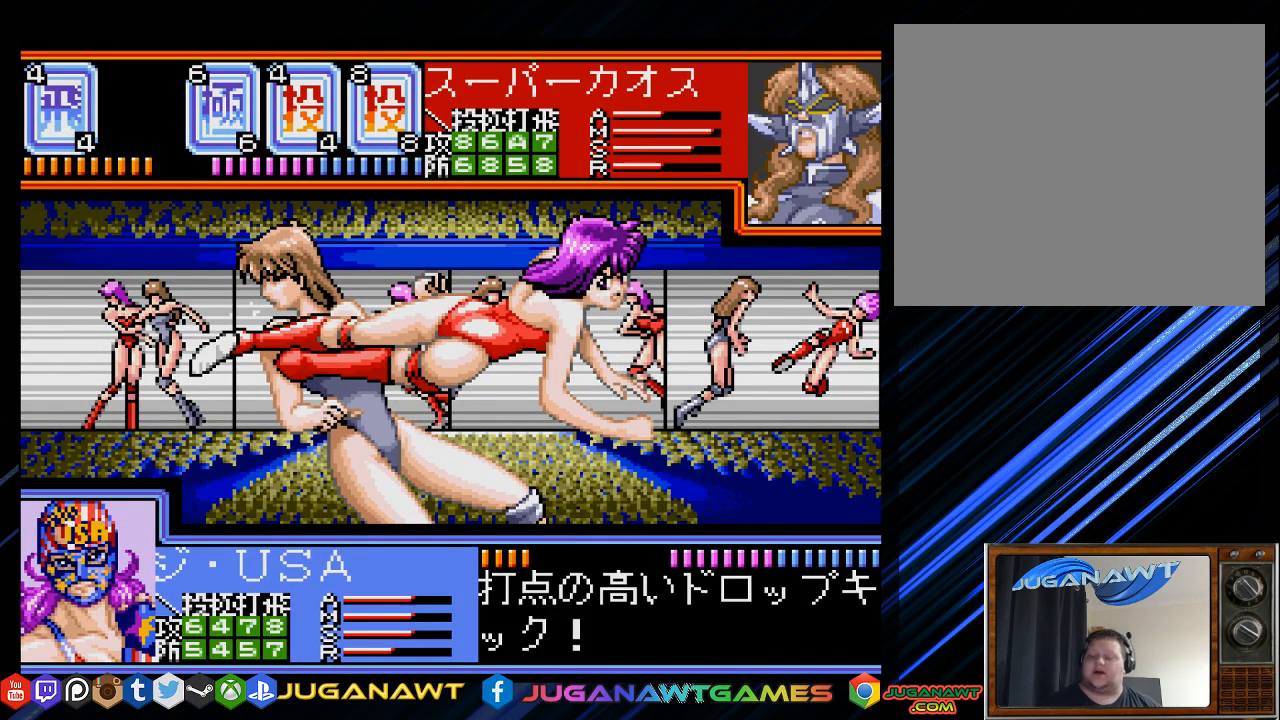
{"buttons": ["CIRCLE"], "left_stick": "center", "right_stick": "center", "events": [[350, "CIRCLE", "down"]]}
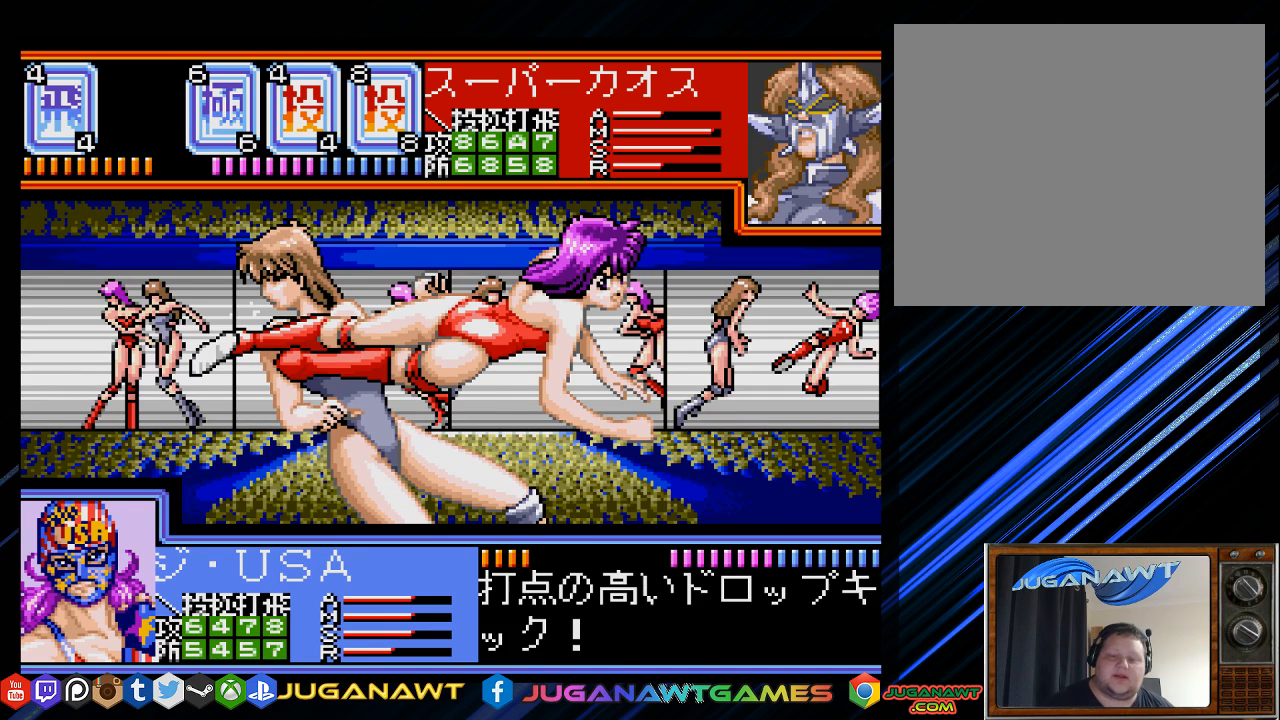
{"buttons": [], "left_stick": "center", "right_stick": "center", "events": [[17, "CIRCLE", "up"]]}
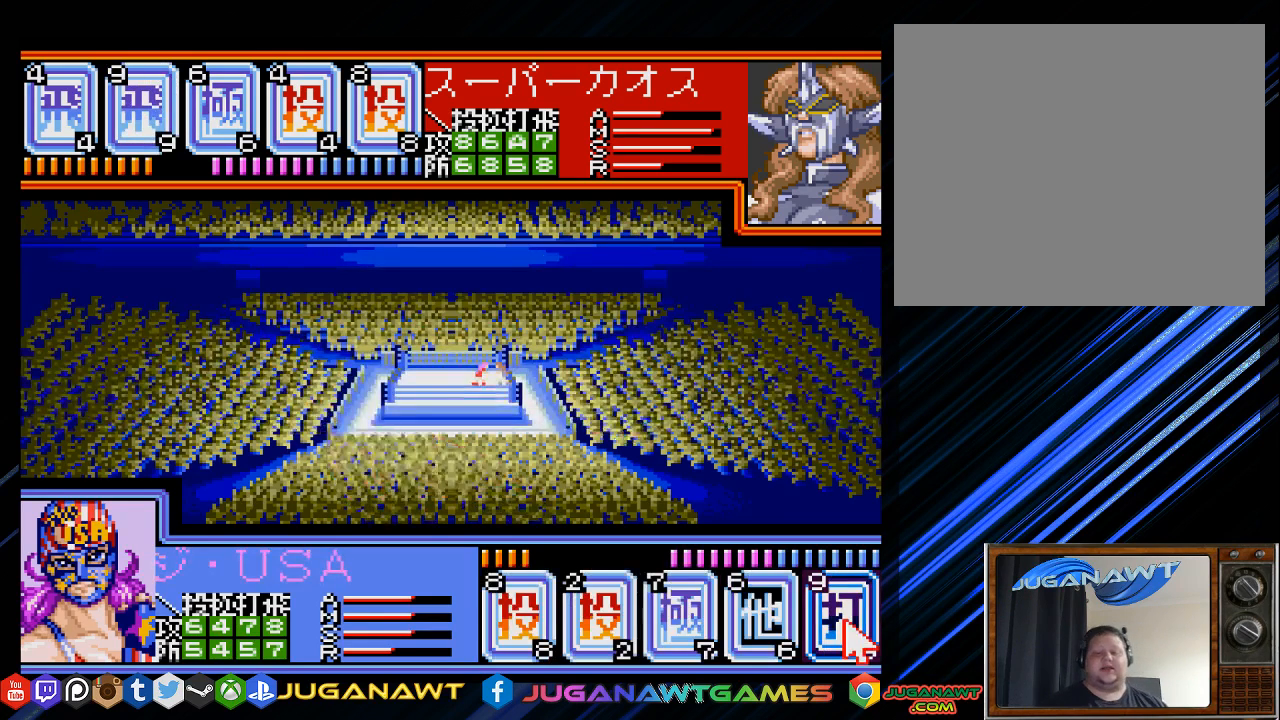
{"buttons": [], "left_stick": "center", "right_stick": "center", "events": []}
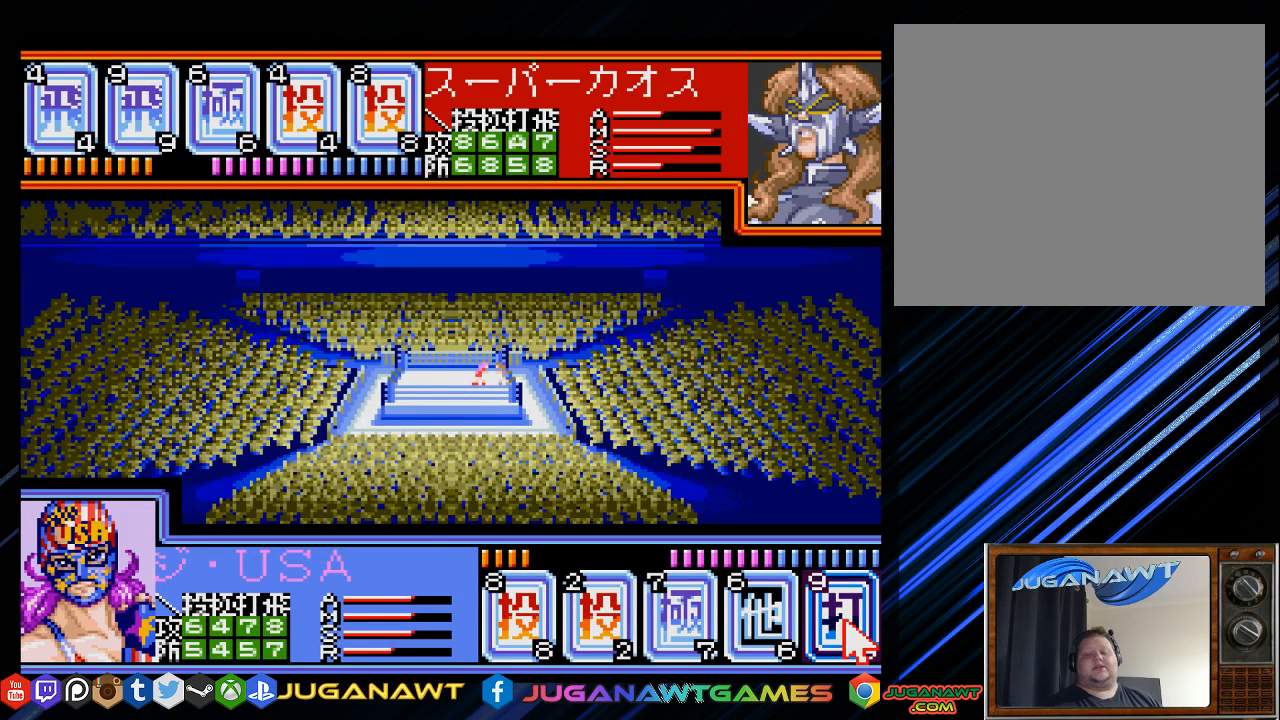
{"buttons": [], "left_stick": "center", "right_stick": "center", "events": [[367, "DPAD_LEFT", "down"], [467, "DPAD_LEFT", "up"]]}
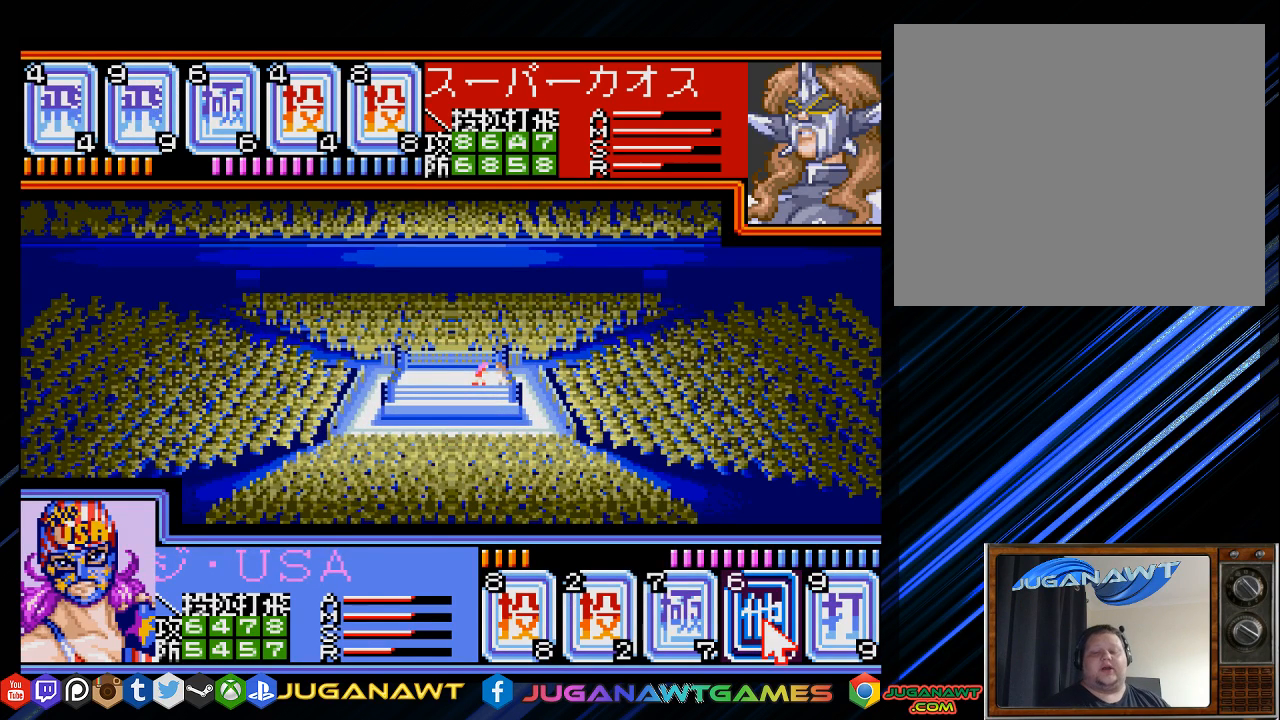
{"buttons": ["CIRCLE"], "left_stick": "center", "right_stick": "center", "events": [[100, "DPAD_LEFT", "down"], [200, "DPAD_LEFT", "up"], [367, "CIRCLE", "down"]]}
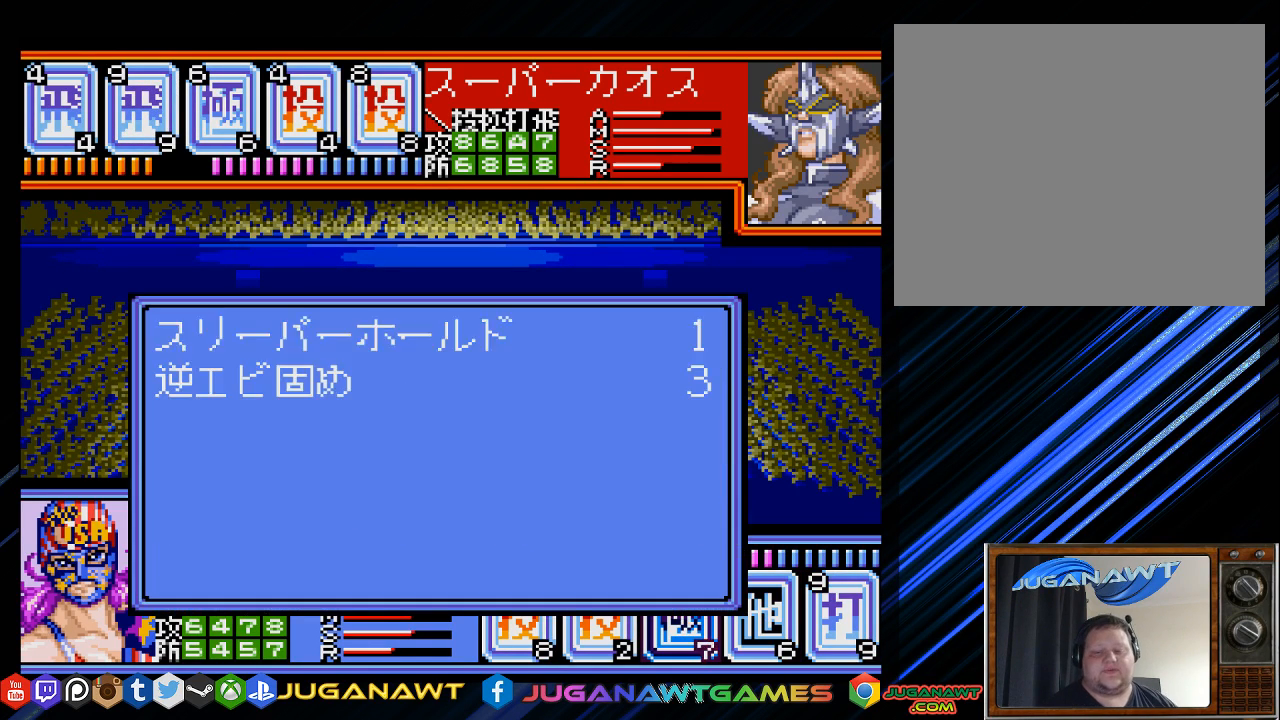
{"buttons": ["DPAD_DOWN"], "left_stick": "center", "right_stick": "center", "events": [[33, "CIRCLE", "up"], [267, "DPAD_DOWN", "down"], [367, "DPAD_DOWN", "up"], [483, "DPAD_DOWN", "down"]]}
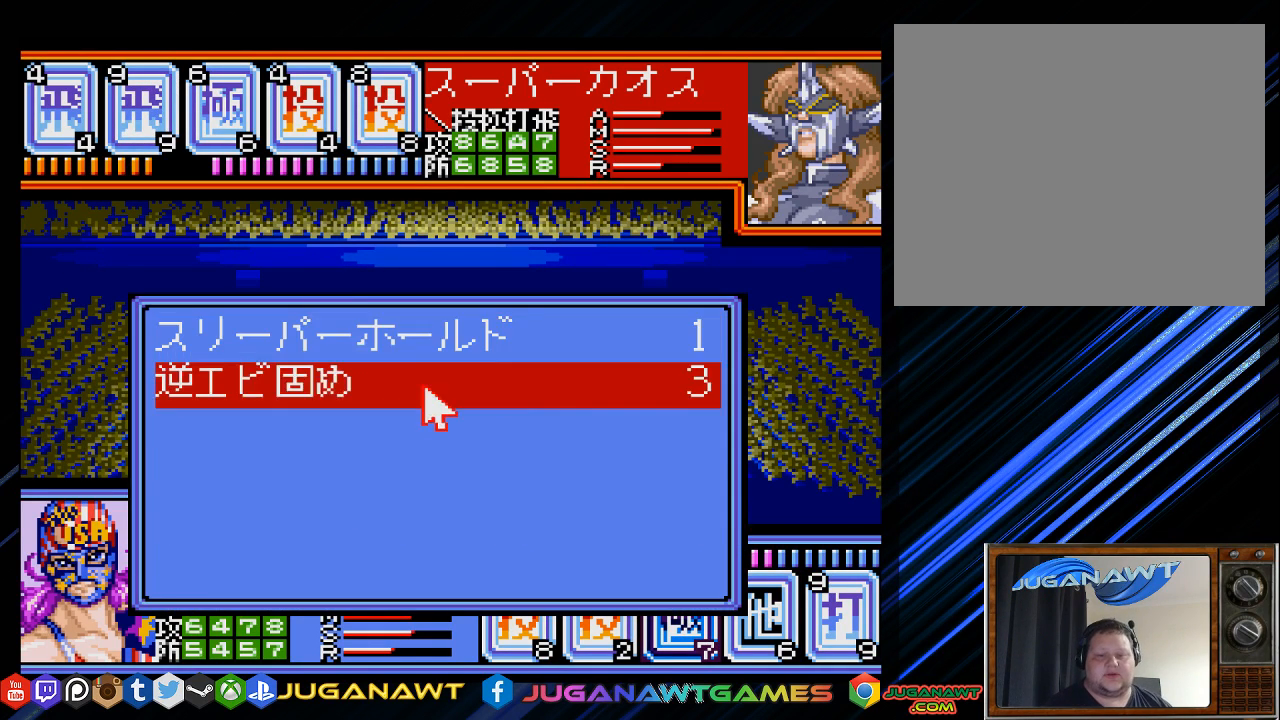
{"buttons": [], "left_stick": "center", "right_stick": "center", "events": [[83, "DPAD_DOWN", "up"], [383, "DPAD_UP", "down"], [483, "DPAD_UP", "up"]]}
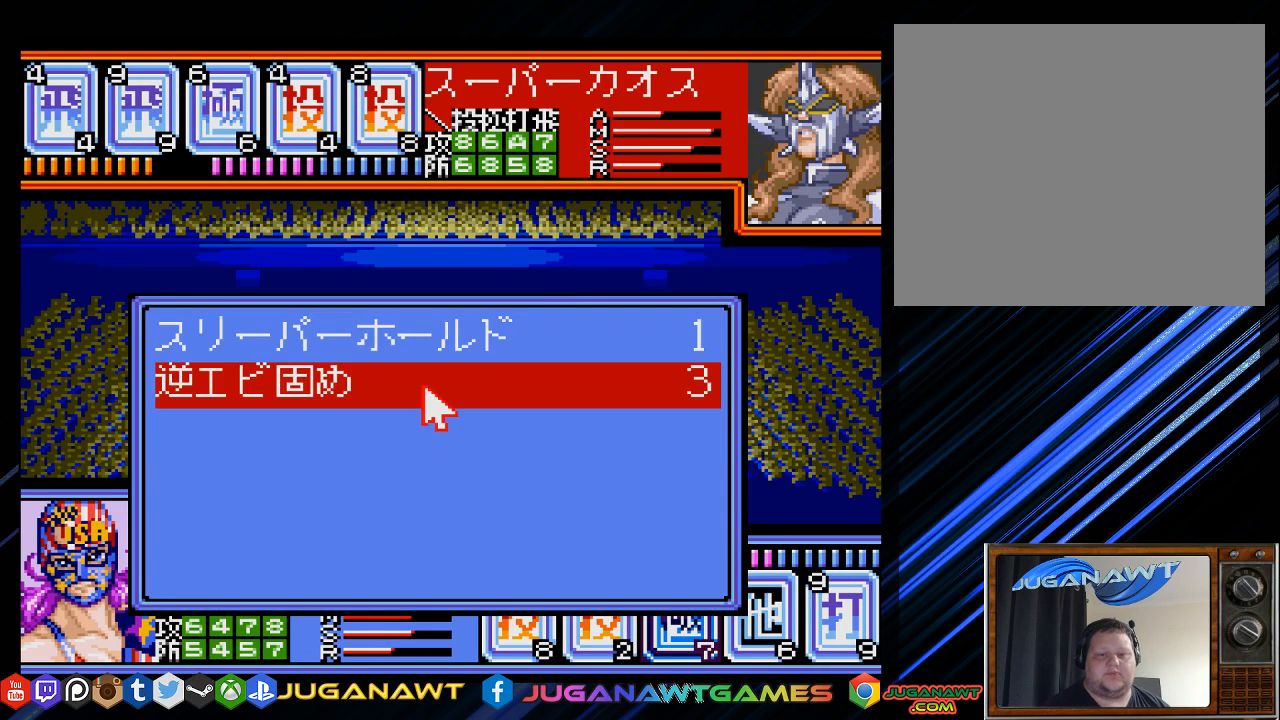
{"buttons": [], "left_stick": "center", "right_stick": "center", "events": [[183, "CIRCLE", "down"], [317, "CIRCLE", "up"]]}
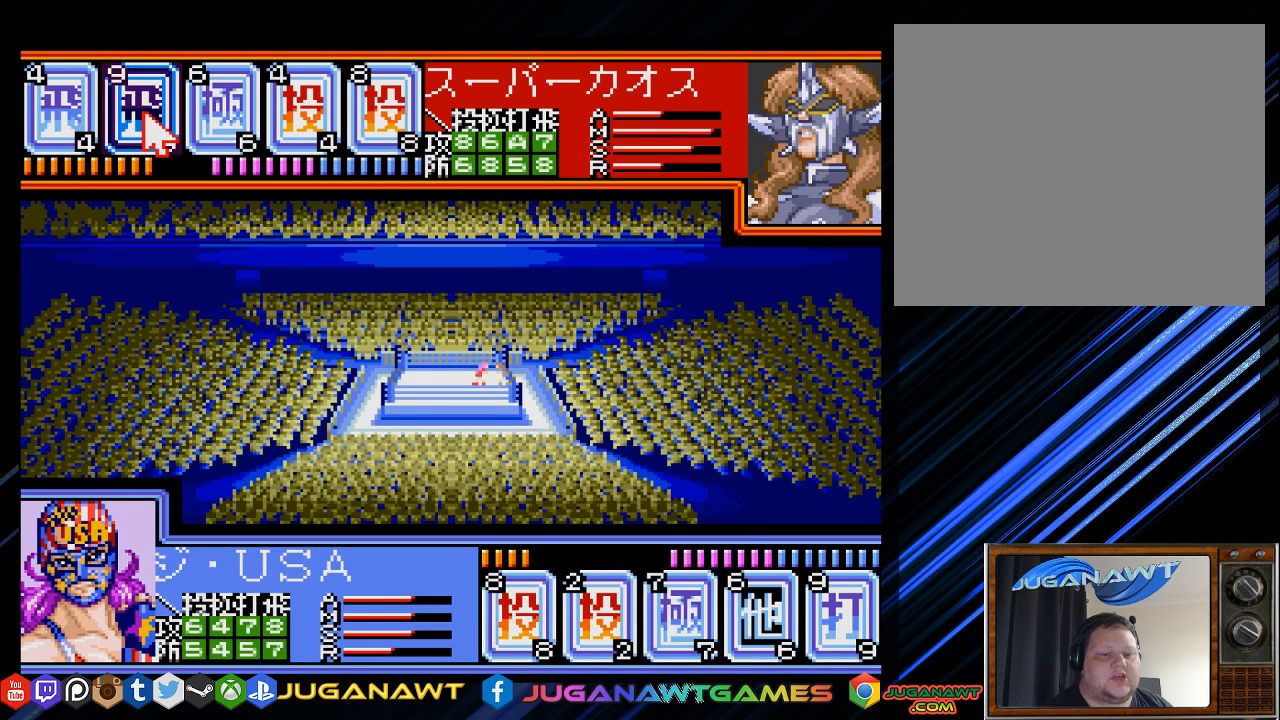
{"buttons": ["DPAD_RIGHT"], "left_stick": "center", "right_stick": "center", "events": [[483, "DPAD_RIGHT", "down"]]}
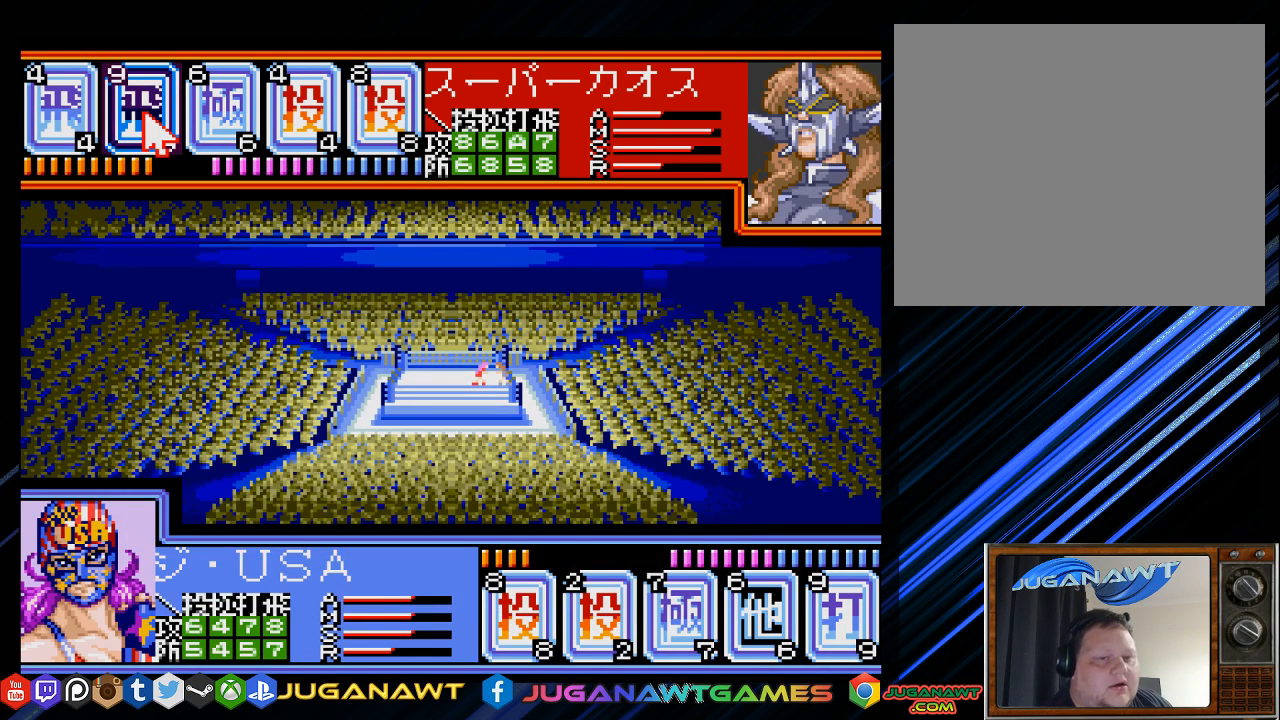
{"buttons": [], "left_stick": "center", "right_stick": "center", "events": [[50, "DPAD_RIGHT", "up"], [200, "DPAD_RIGHT", "down"], [300, "DPAD_RIGHT", "up"]]}
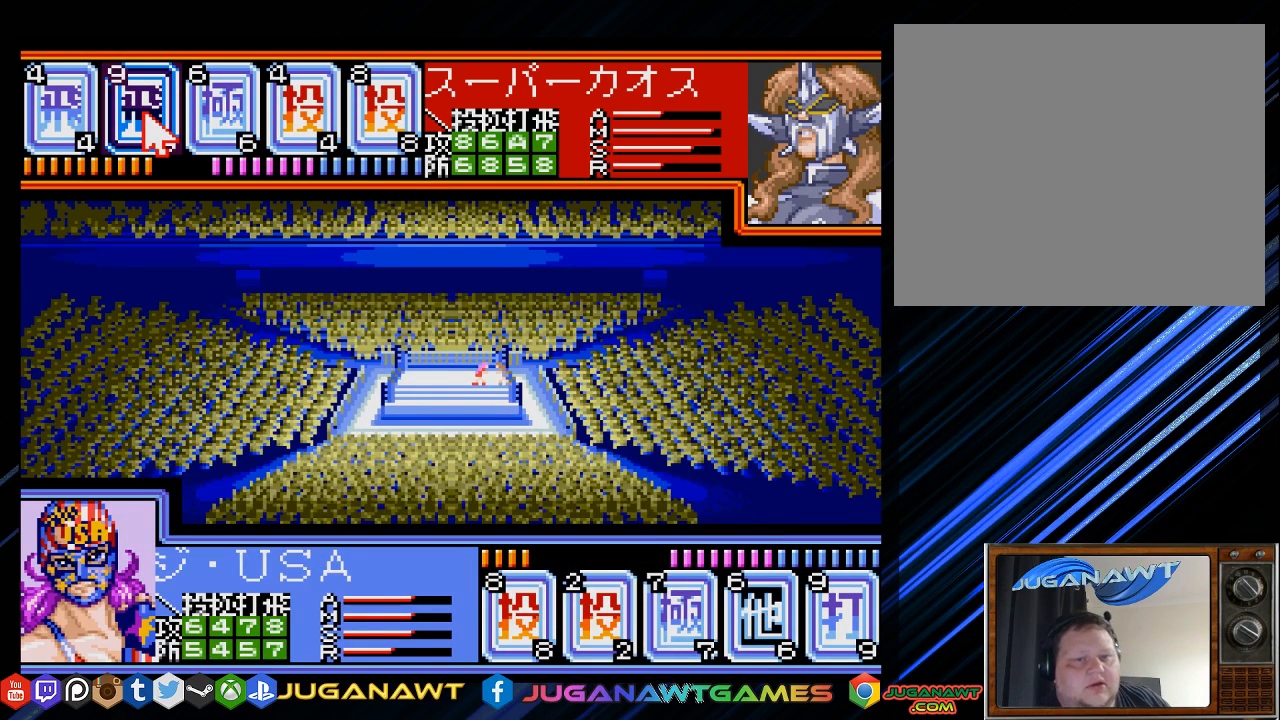
{"buttons": [], "left_stick": "center", "right_stick": "center", "events": [[33, "DPAD_LEFT", "down"], [167, "DPAD_LEFT", "up"], [400, "DPAD_RIGHT", "down"], [500, "DPAD_RIGHT", "up"]]}
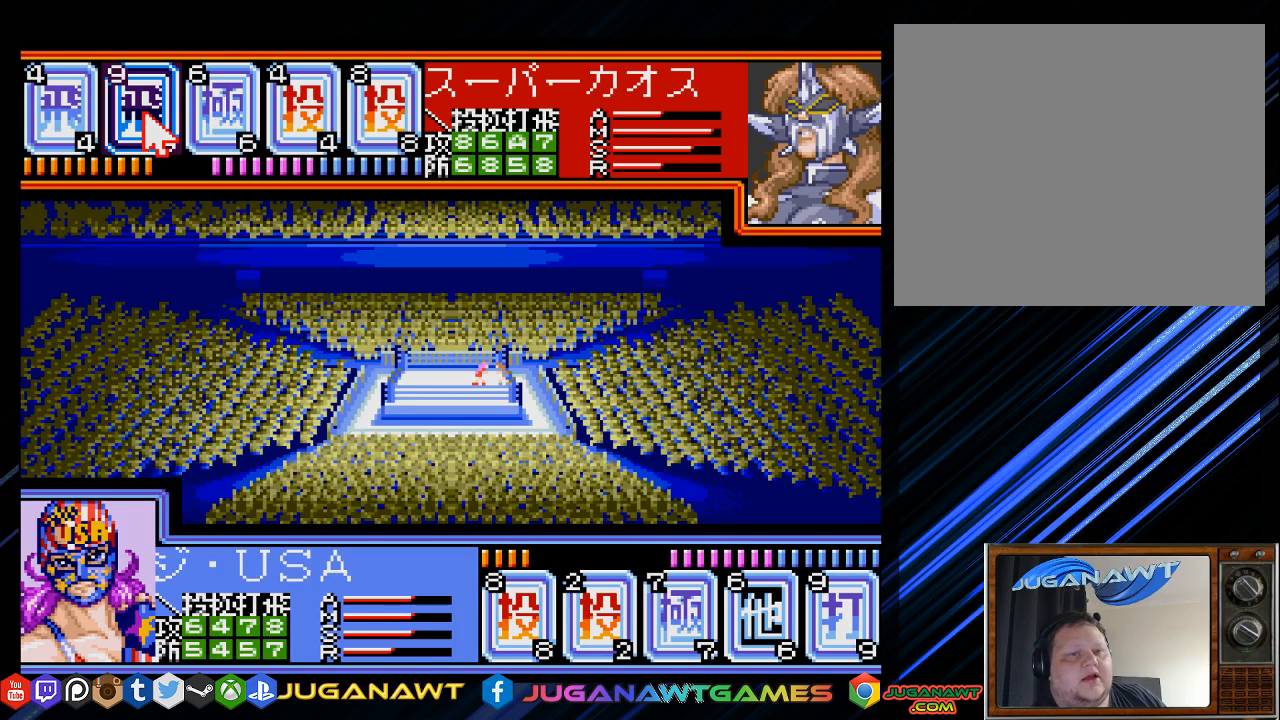
{"buttons": [], "left_stick": "center", "right_stick": "center", "events": [[67, "CIRCLE", "down"], [200, "CIRCLE", "up"]]}
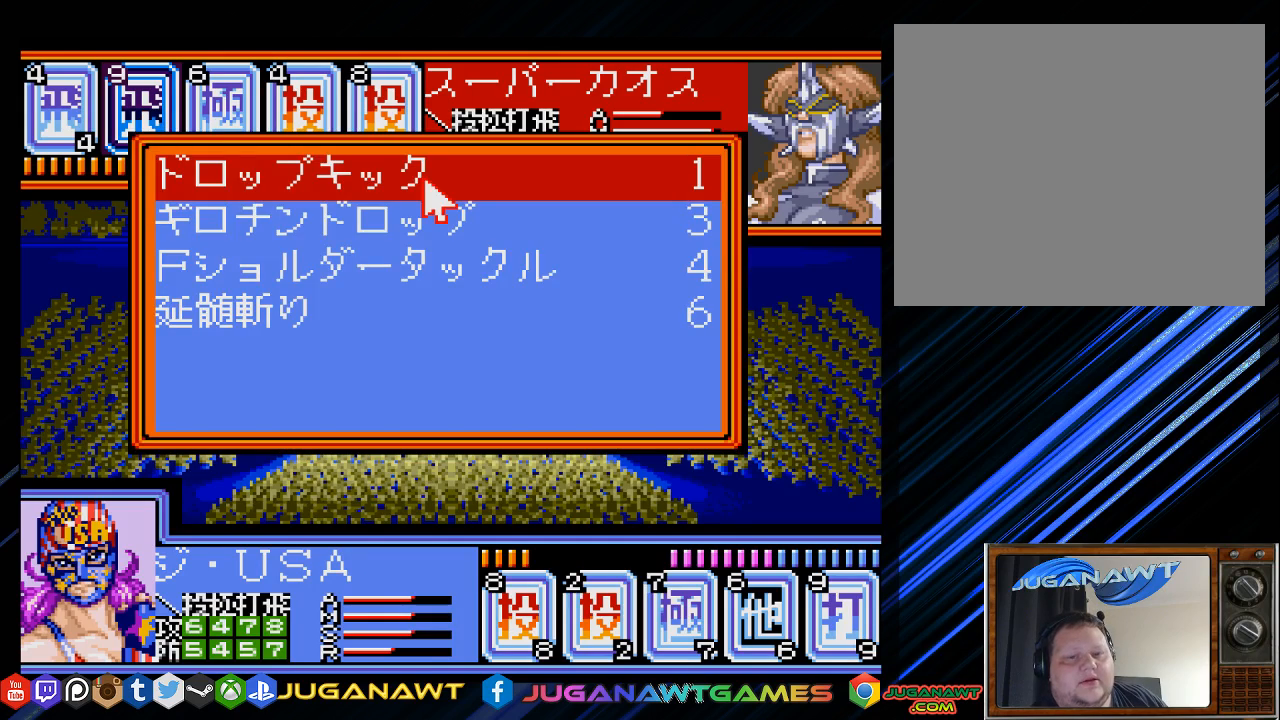
{"buttons": ["DPAD_DOWN"], "left_stick": "center", "right_stick": "center", "events": [[100, "DPAD_DOWN", "down"], [150, "DPAD_DOWN", "up"], [283, "DPAD_DOWN", "down"], [350, "DPAD_DOWN", "up"], [483, "DPAD_DOWN", "down"]]}
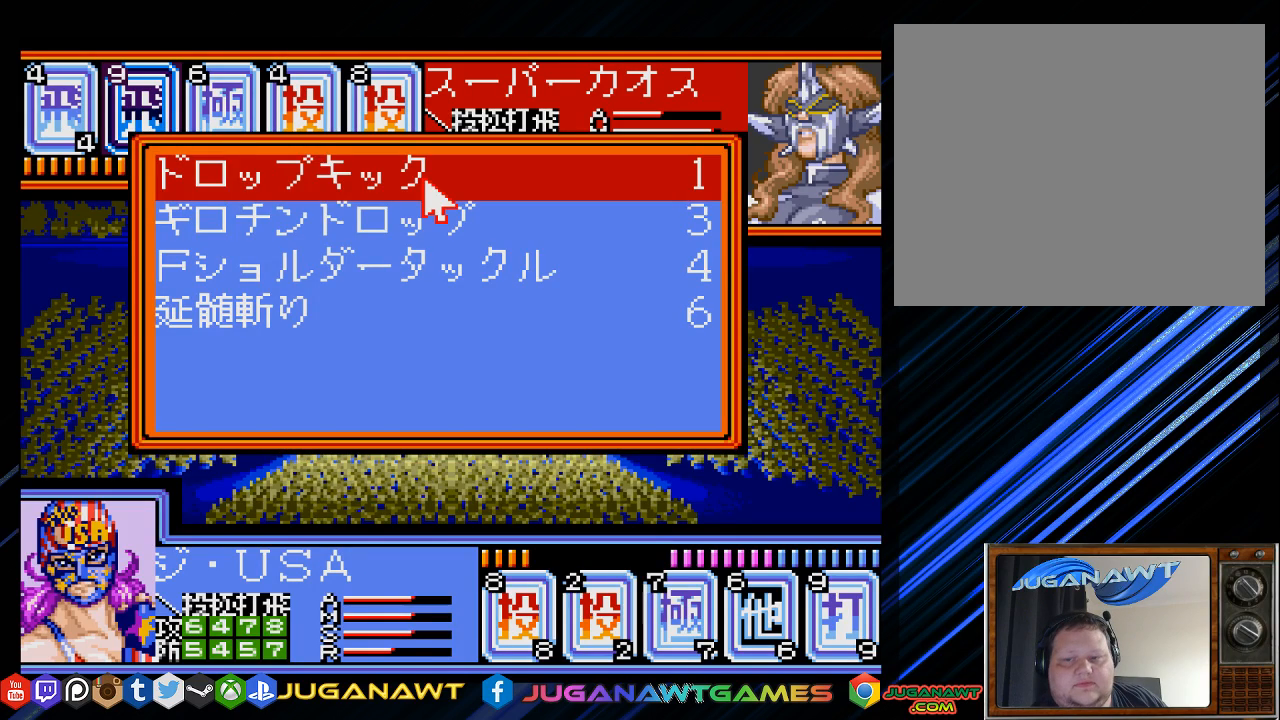
{"buttons": [], "left_stick": "center", "right_stick": "center", "events": [[117, "DPAD_DOWN", "up"], [250, "CIRCLE", "down"], [350, "CIRCLE", "up"]]}